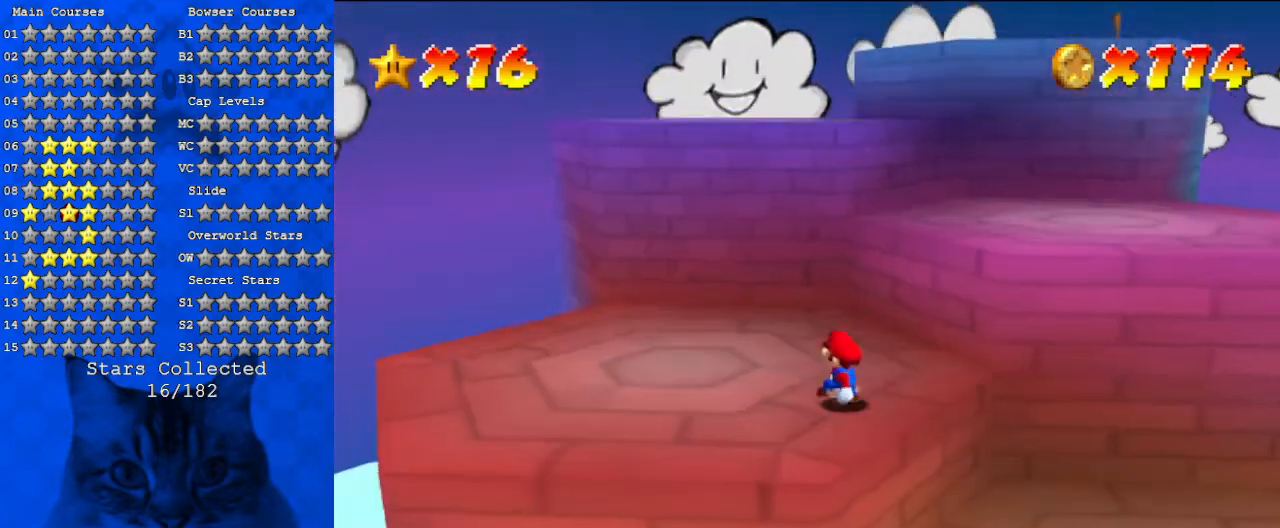
Gameplay with keyboard; each line is a JSON object with the keys held at the frame after it. "events" lists presses ("down") and releases ("up") of "a", "c", "ctrl", "d", "down", "left", "return", "right", "s", "shift", "up", "w", "x" and "y" between this image and that frame as [ms after this image, input, new state], when the widget could be followed in between. No other keys are recorded. Mouse input is not recorded.
{"keys": [], "events": [[67, "a", "down"], [167, "a", "up"], [167, "left", "down"], [267, "a", "down"], [333, "left", "up"], [433, "a", "up"]]}
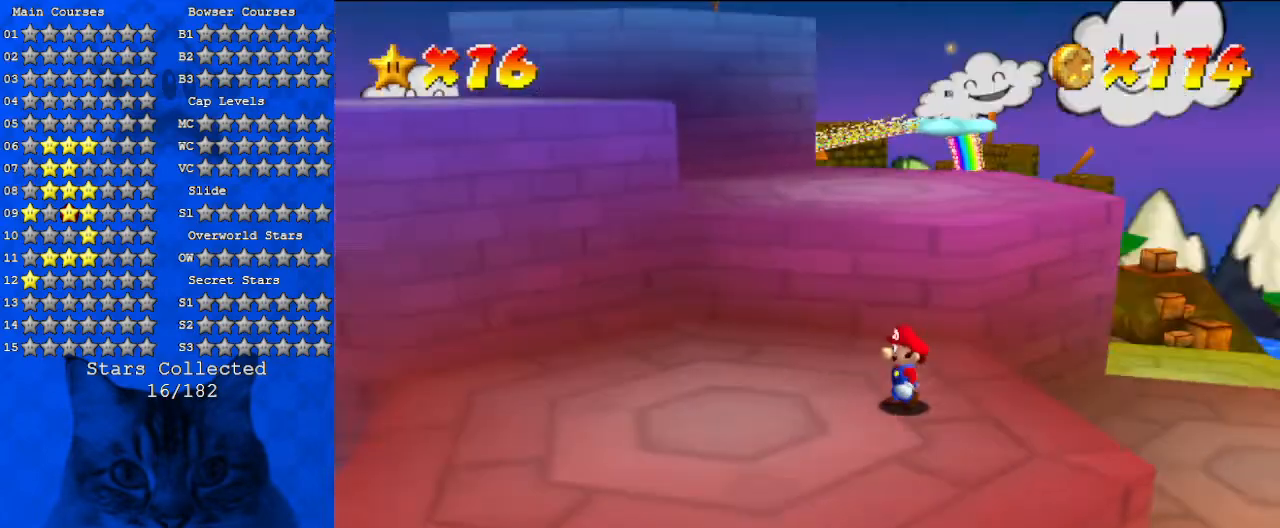
{"keys": [], "events": [[133, "down", "down"], [300, "down", "up"]]}
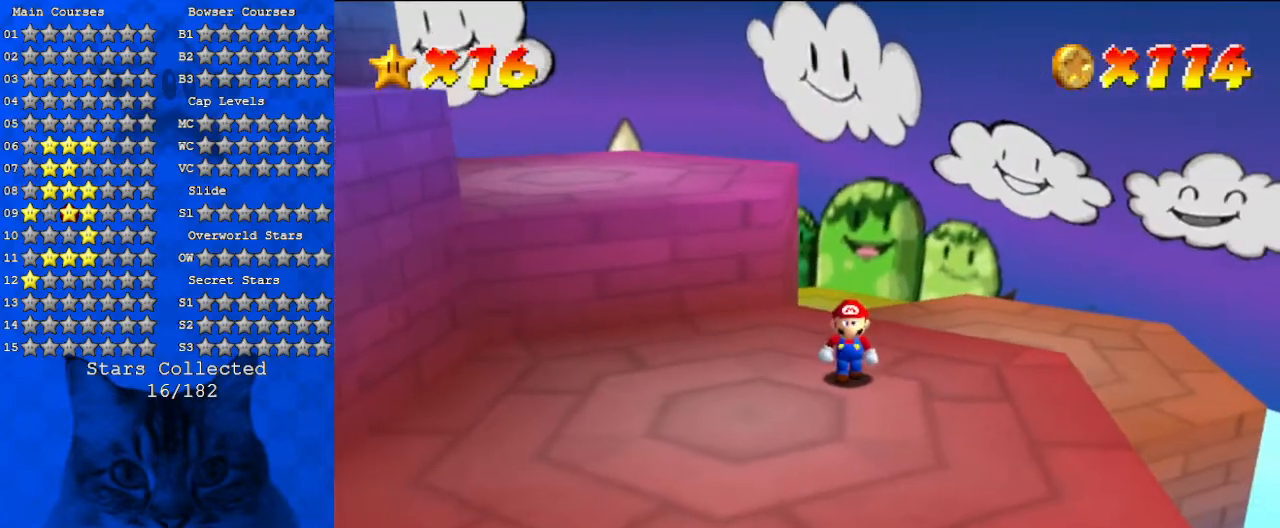
{"keys": [], "events": []}
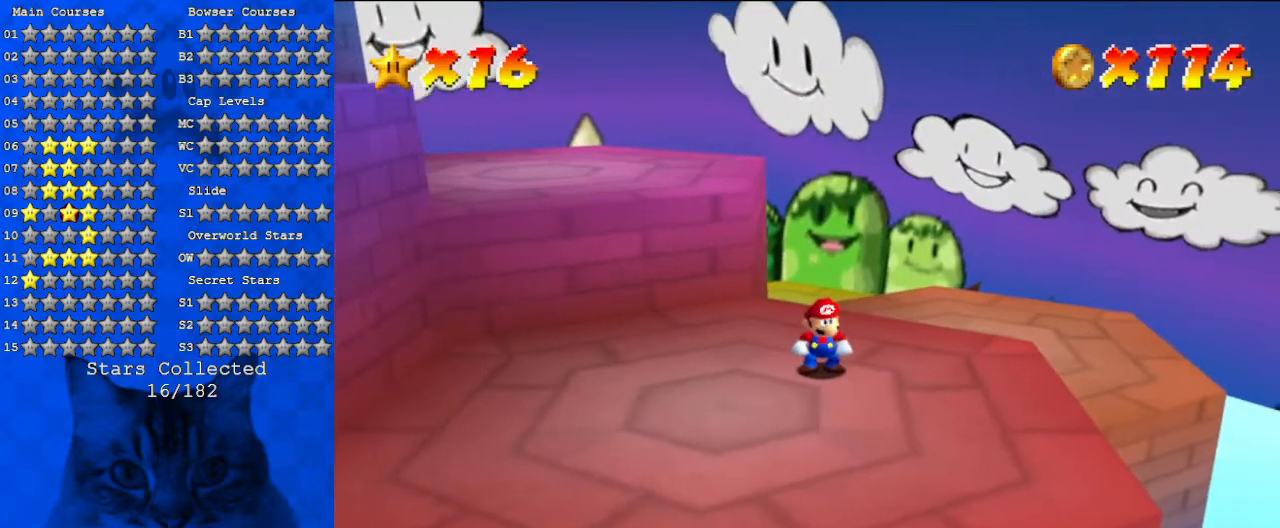
{"keys": [], "events": []}
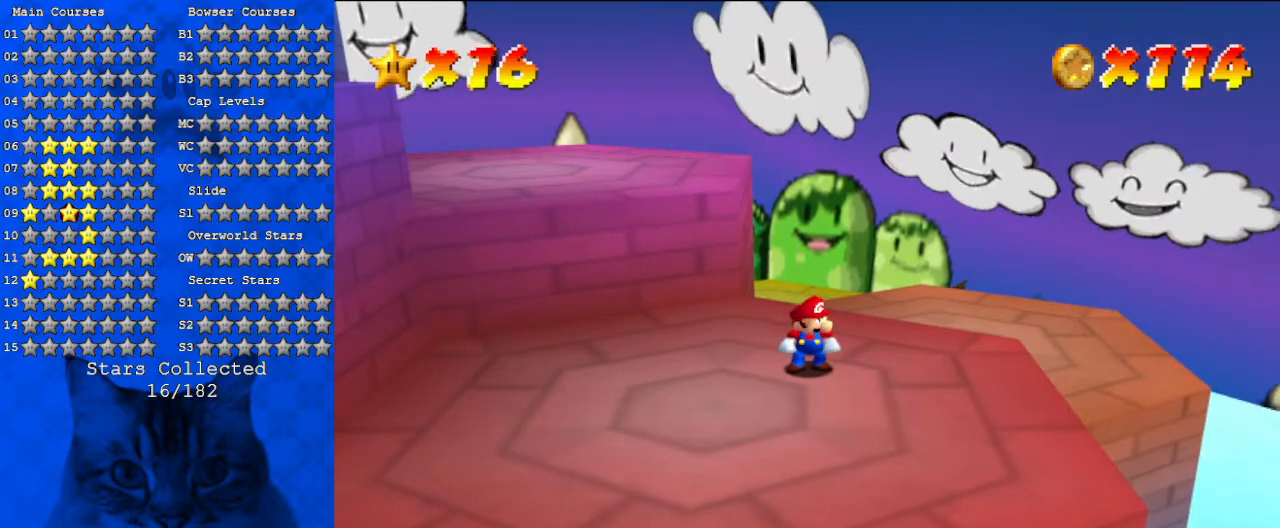
{"keys": ["d"], "events": [[433, "d", "down"]]}
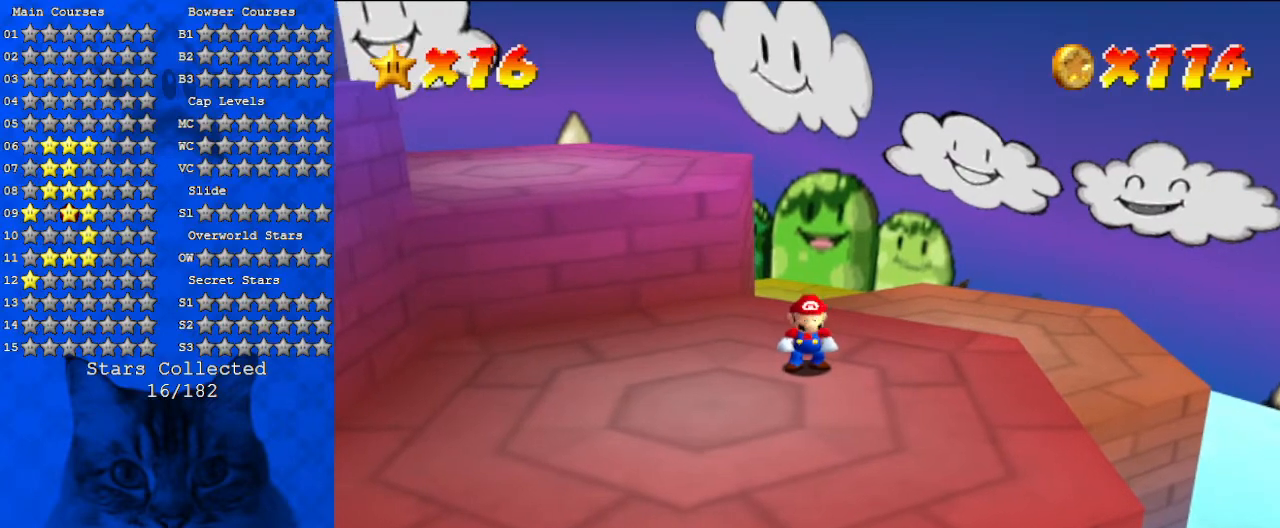
{"keys": [], "events": [[133, "d", "up"], [267, "d", "down"], [433, "d", "up"]]}
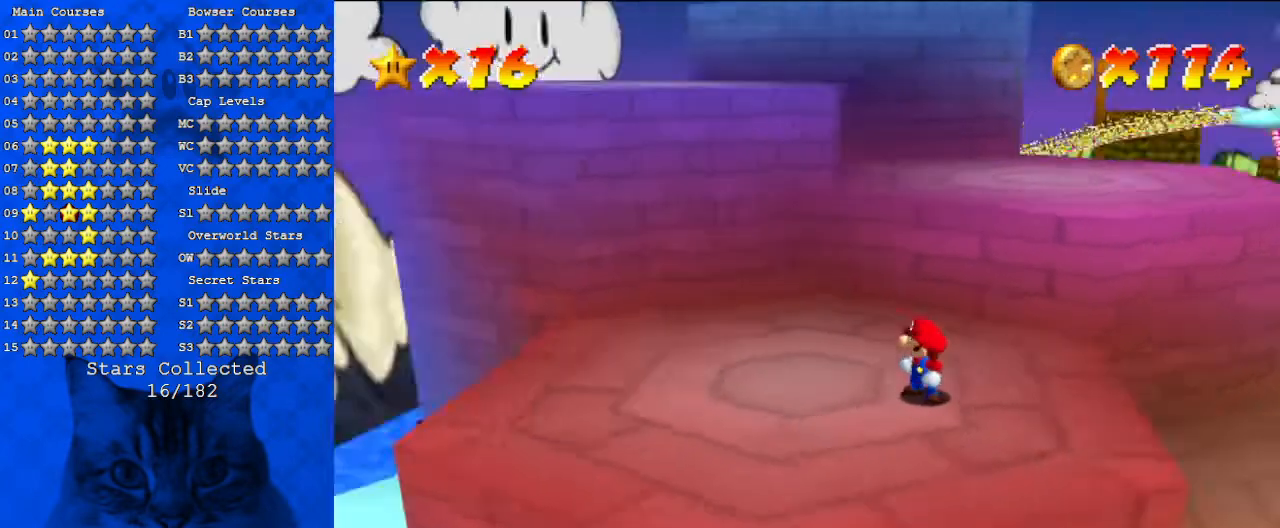
{"keys": [], "events": []}
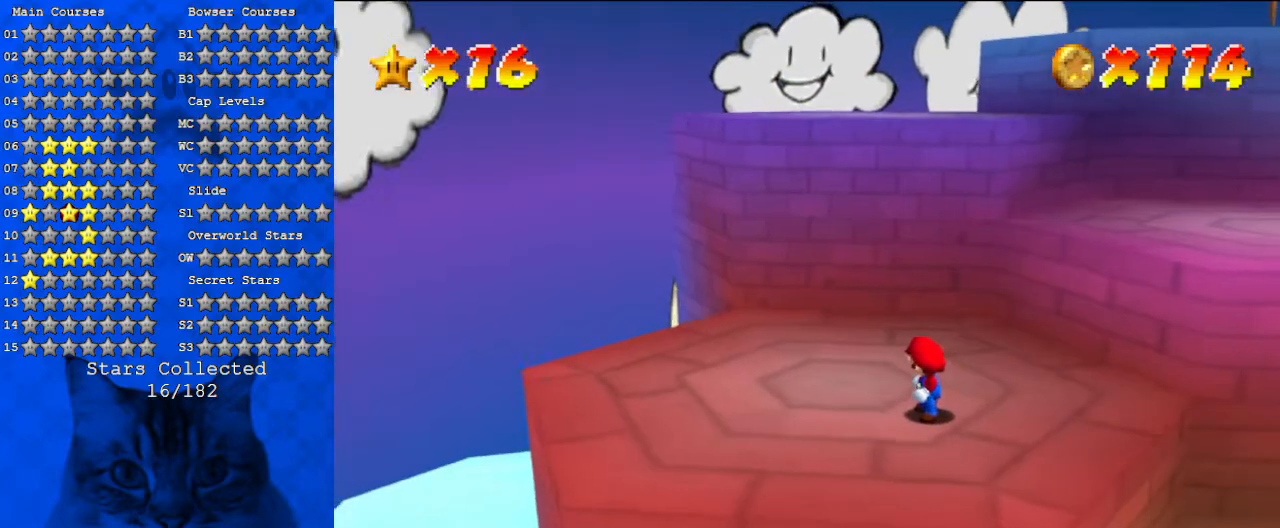
{"keys": [], "events": [[33, "right", "down"], [67, "a", "down"], [200, "right", "up"], [233, "a", "up"]]}
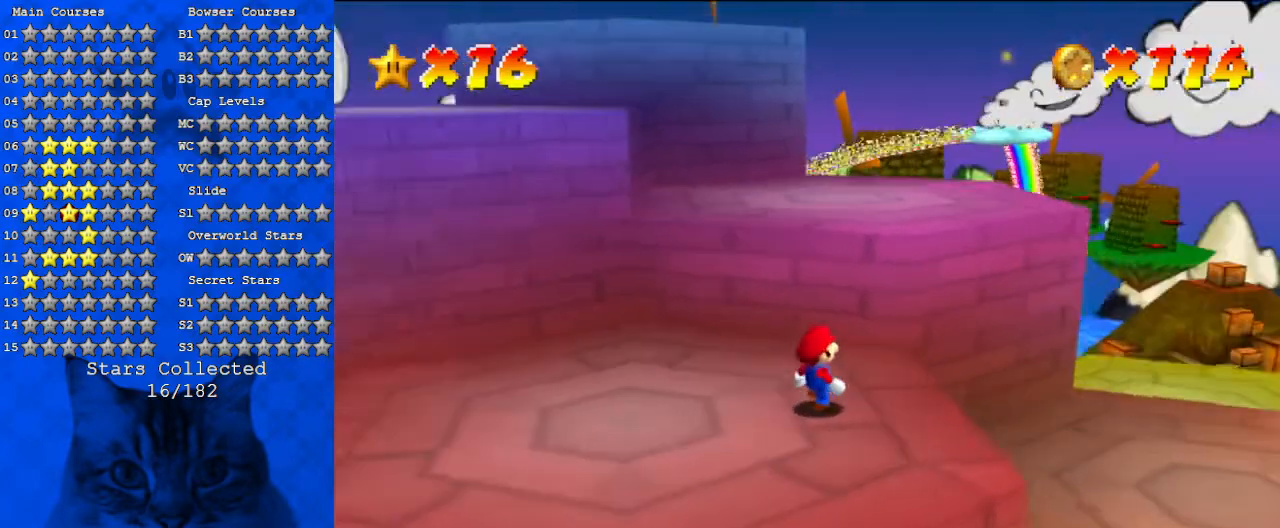
{"keys": [], "events": []}
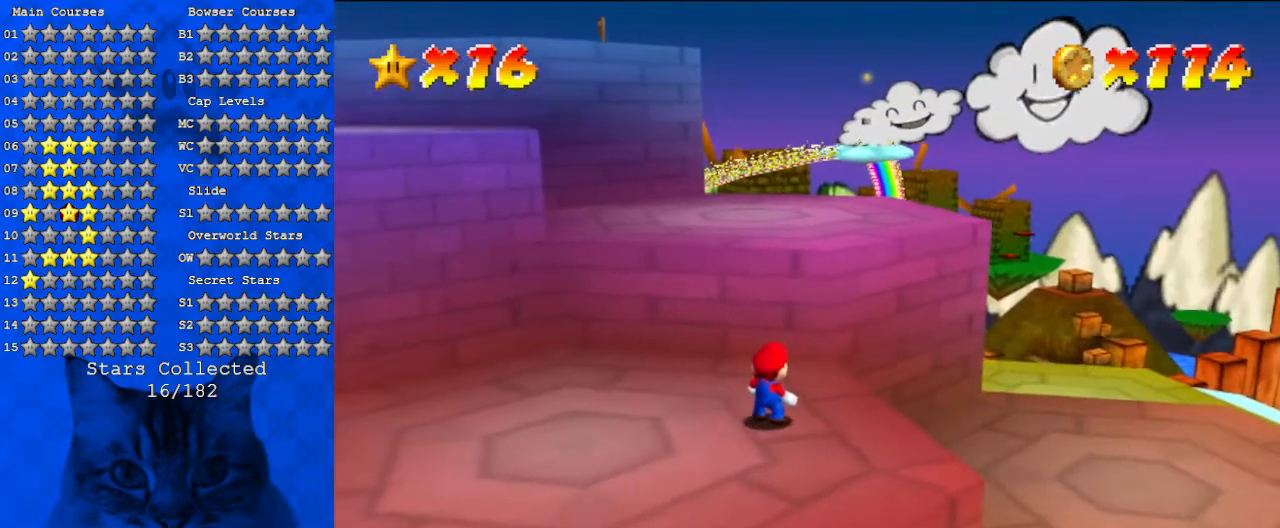
{"keys": [], "events": [[67, "a", "down"], [267, "a", "up"]]}
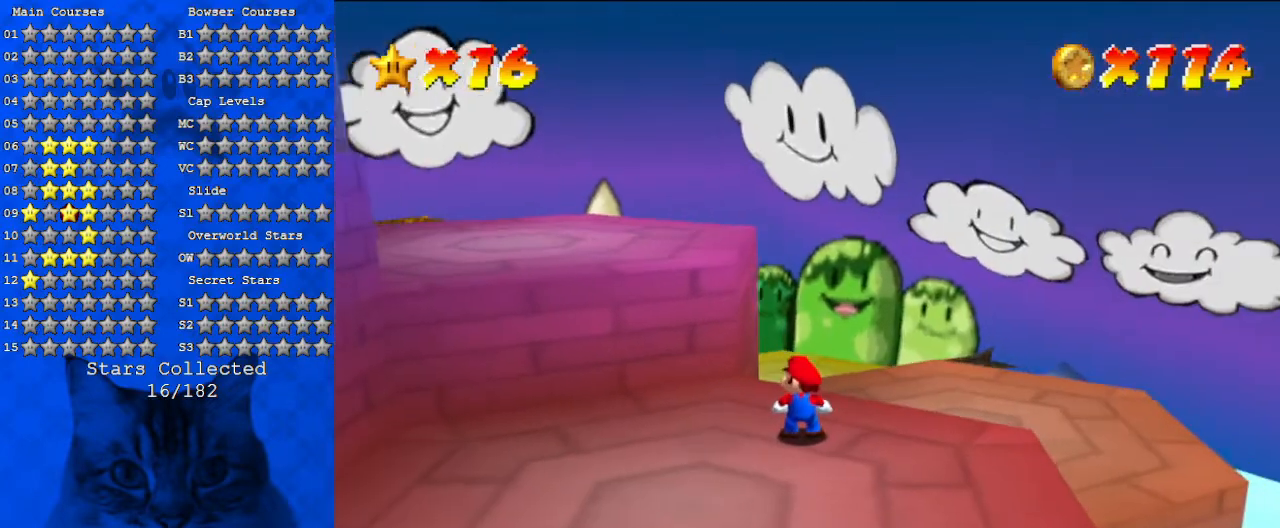
{"keys": [], "events": []}
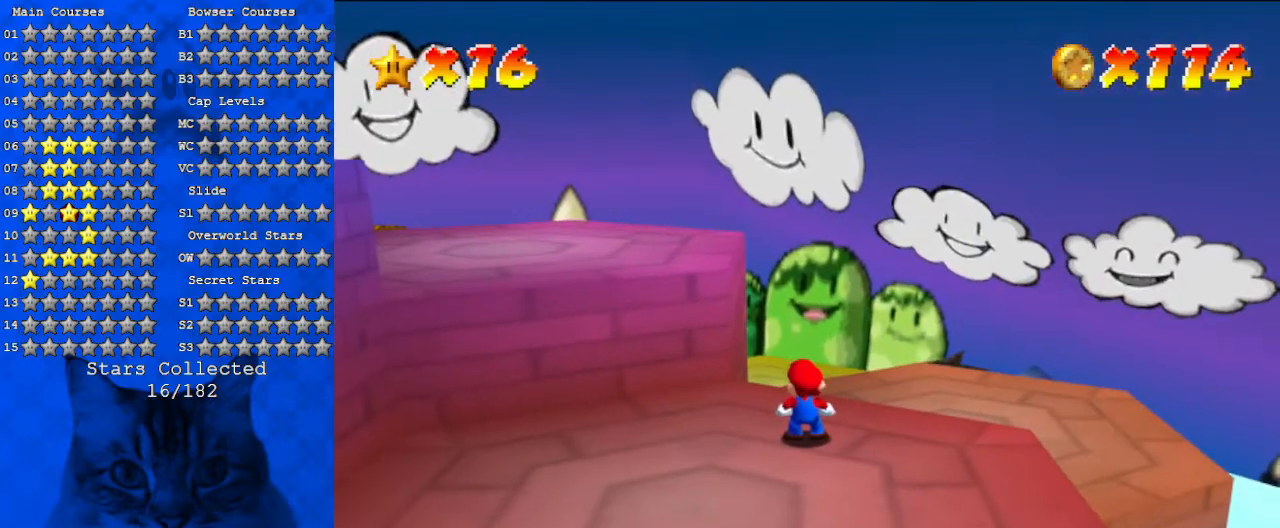
{"keys": [], "events": [[300, "d", "down"], [433, "d", "up"]]}
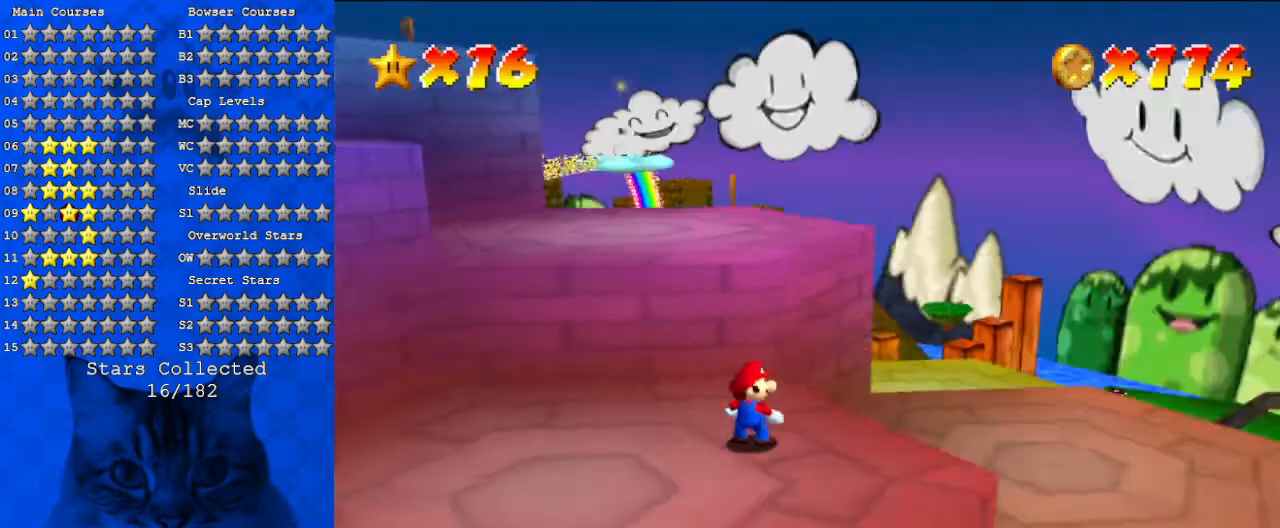
{"keys": ["c", "s"], "events": [[400, "c", "down"], [433, "s", "down"]]}
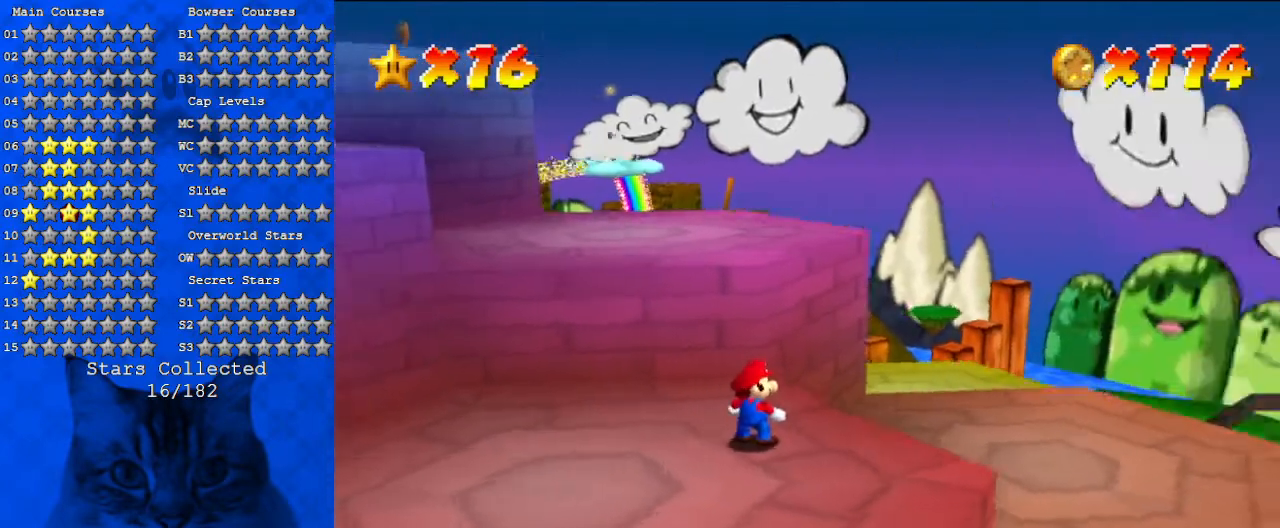
{"keys": ["d"], "events": [[100, "c", "up"], [100, "s", "up"], [467, "d", "down"]]}
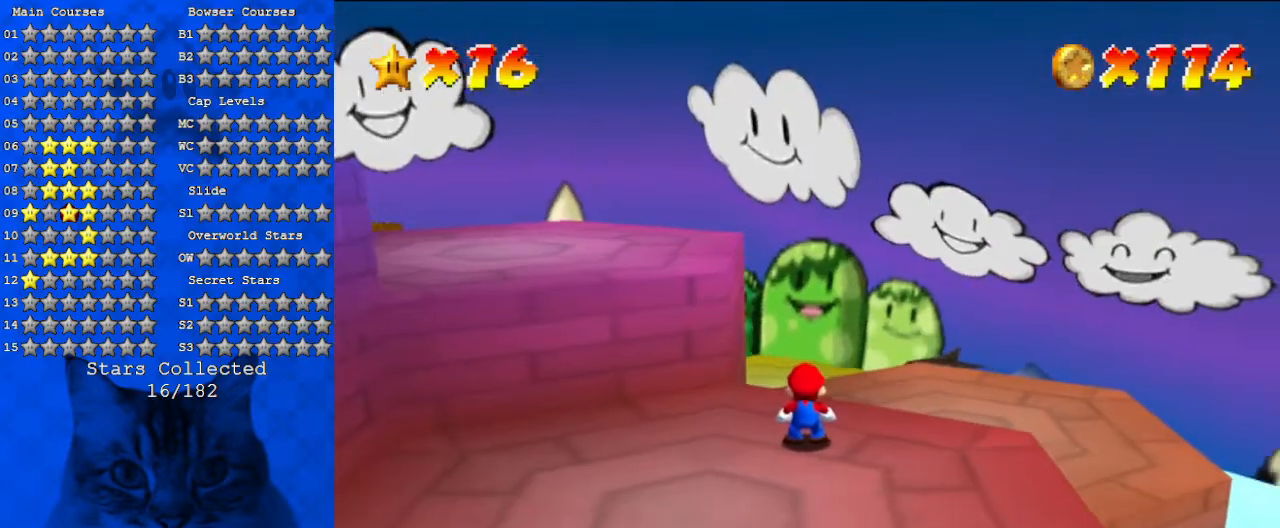
{"keys": [], "events": [[200, "d", "up"], [267, "d", "down"], [467, "d", "up"]]}
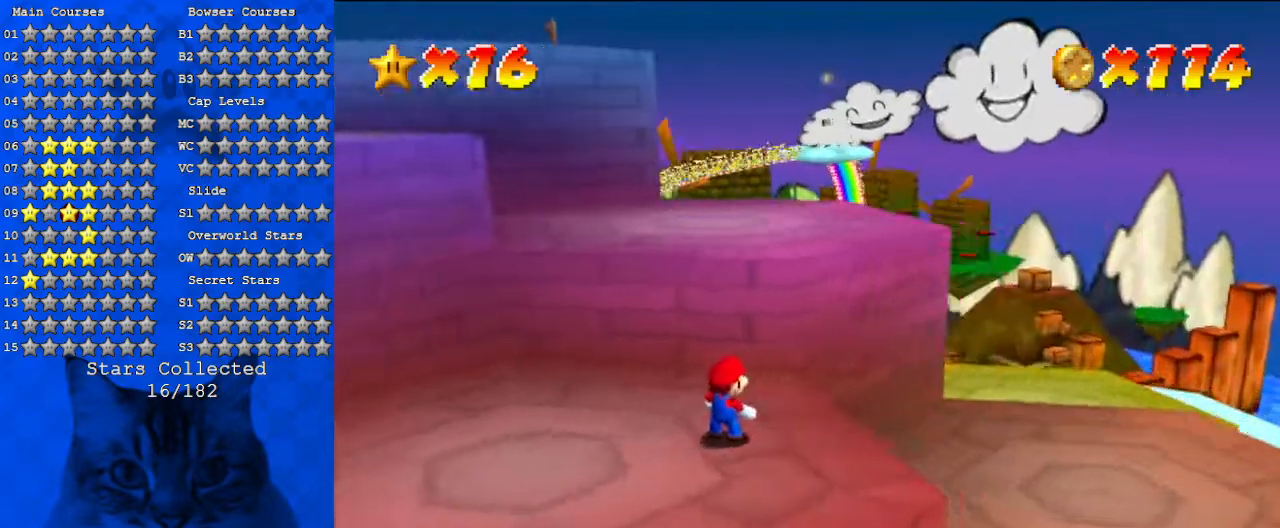
{"keys": [], "events": []}
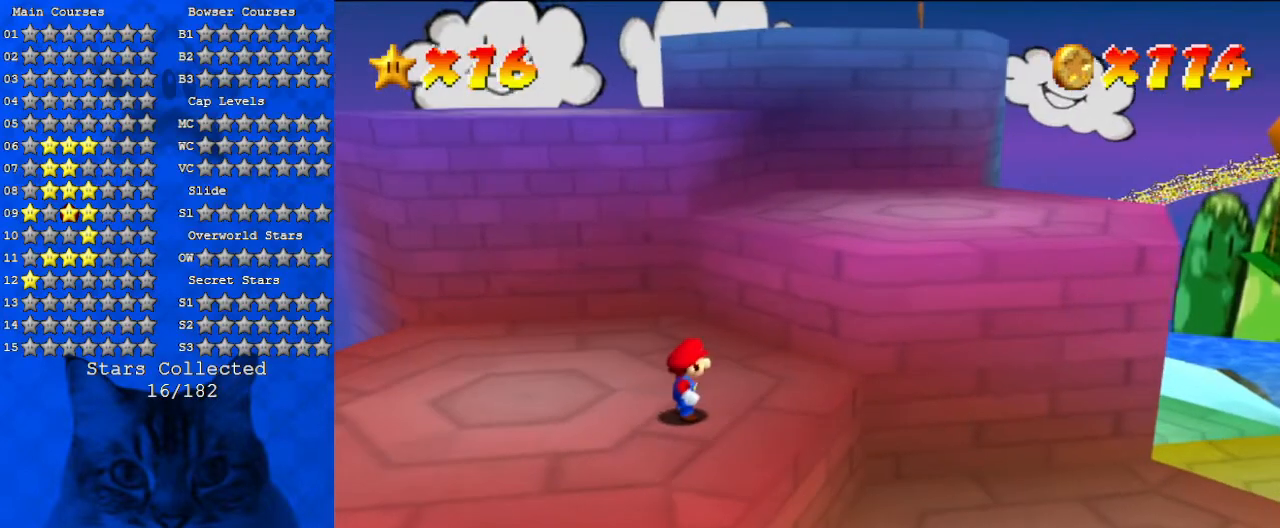
{"keys": [], "events": [[133, "a", "down"], [267, "a", "up"]]}
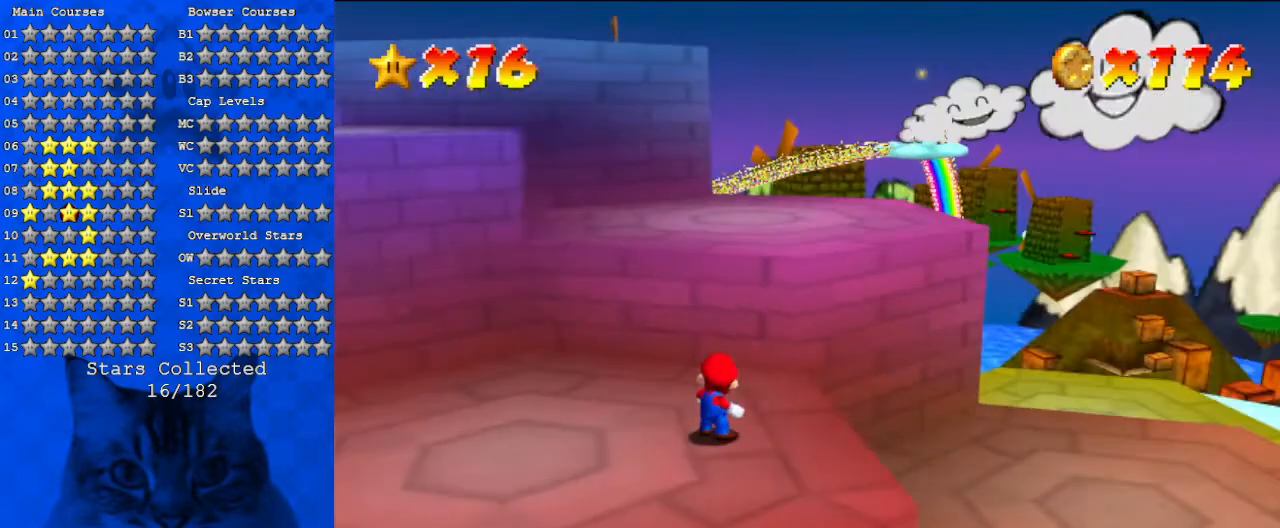
{"keys": [], "events": [[300, "d", "down"], [433, "d", "up"]]}
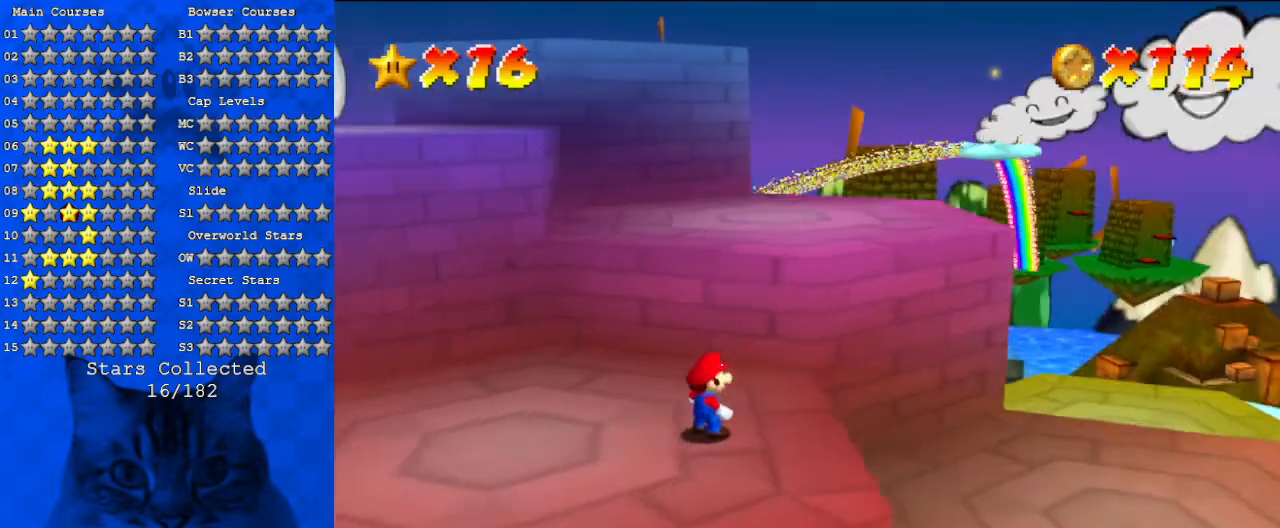
{"keys": ["right"], "events": [[467, "right", "down"]]}
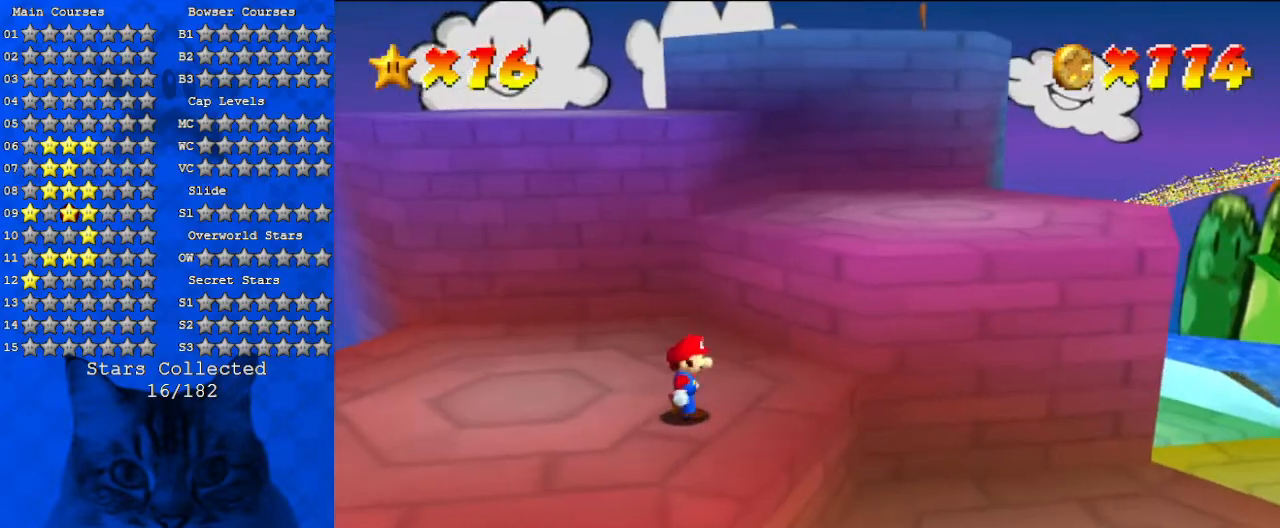
{"keys": ["a", "left"], "events": [[67, "right", "up"], [367, "a", "down"], [500, "left", "down"]]}
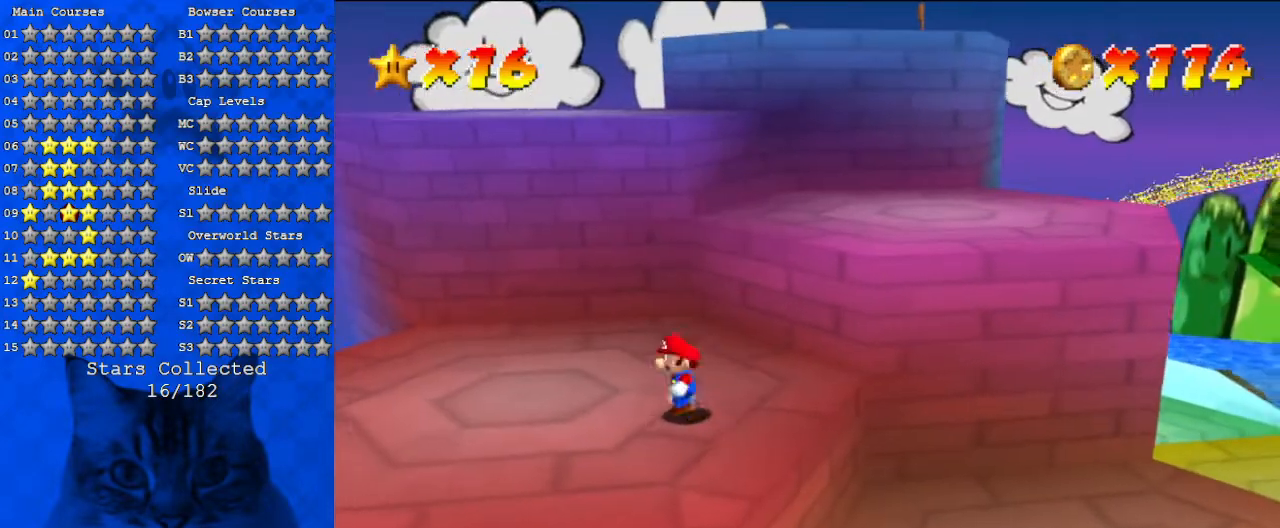
{"keys": ["down"], "events": [[100, "a", "up"], [167, "down", "down"], [367, "left", "up"]]}
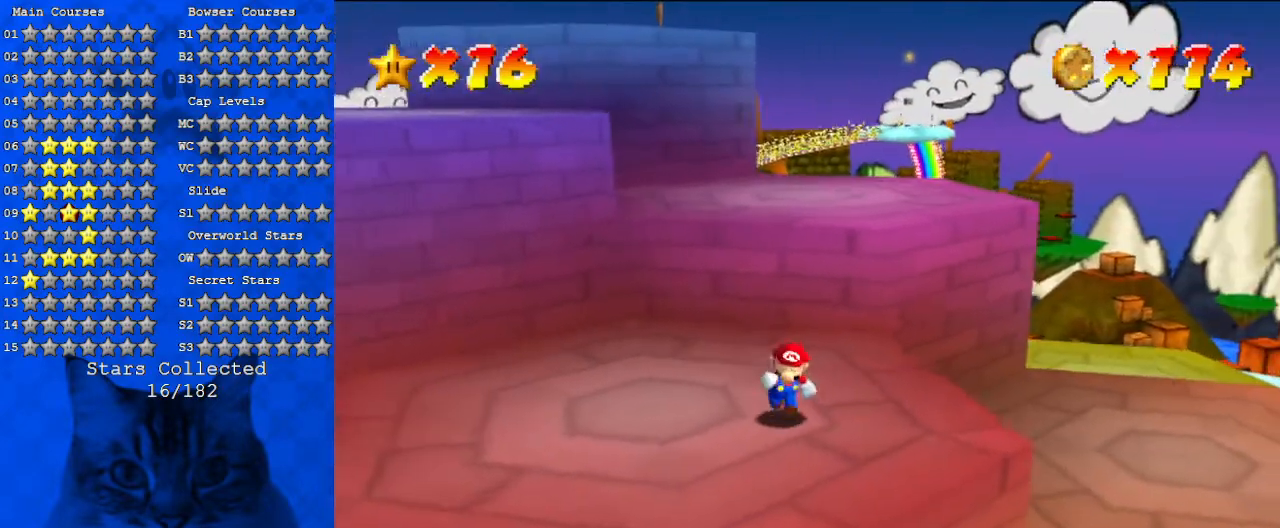
{"keys": ["down", "right"], "events": [[233, "down", "up"], [467, "down", "down"], [467, "right", "down"]]}
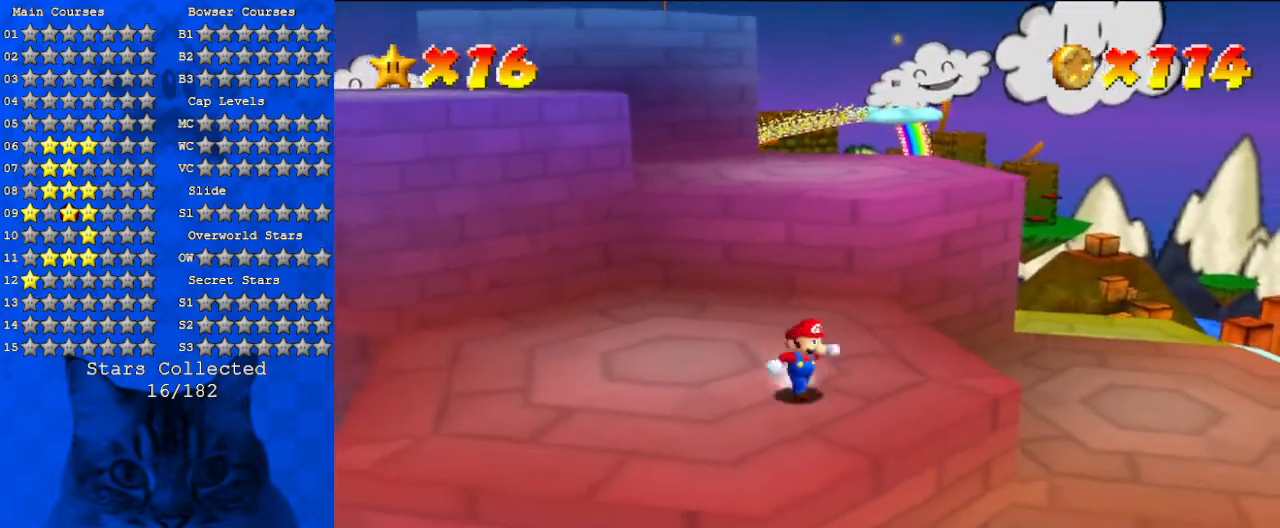
{"keys": [], "events": [[67, "down", "up"], [67, "right", "up"]]}
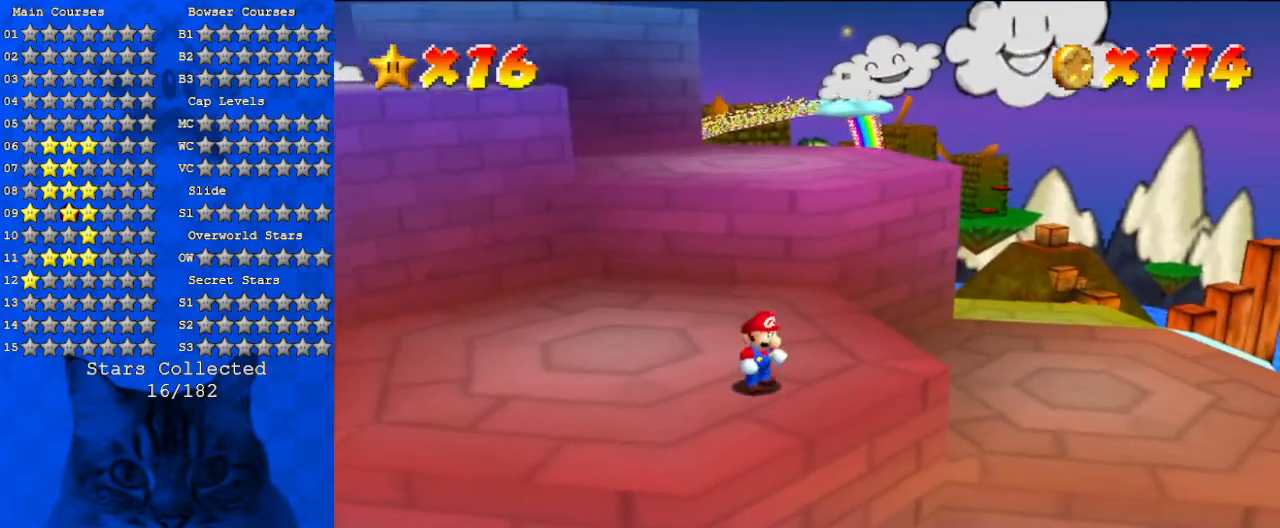
{"keys": [], "events": [[33, "up", "down"], [67, "right", "down"], [133, "right", "up"], [133, "up", "up"]]}
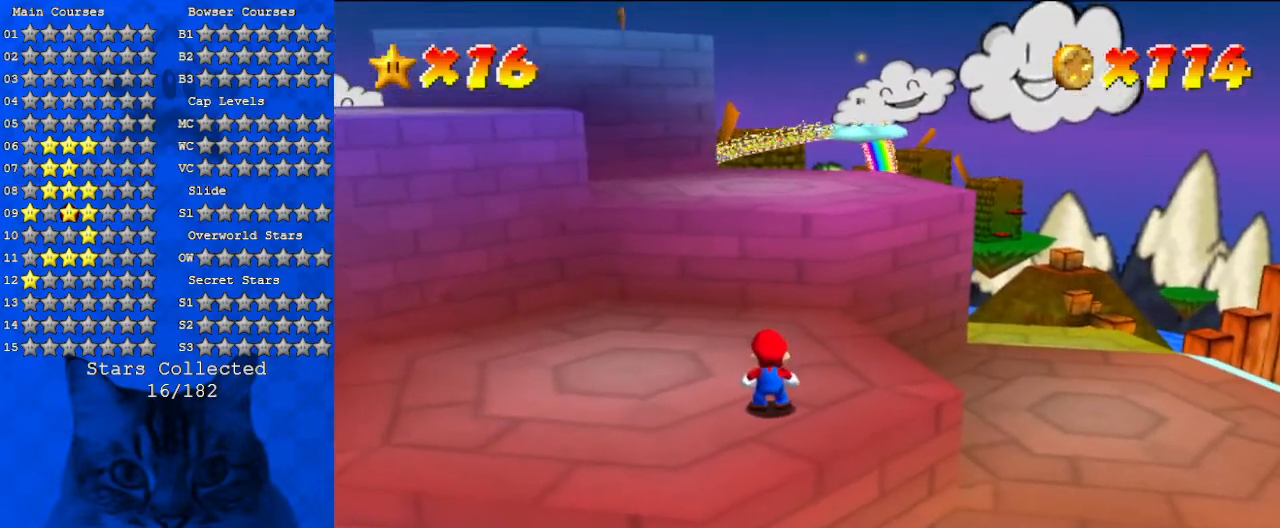
{"keys": ["right", "up"], "events": [[400, "up", "down"], [500, "right", "down"]]}
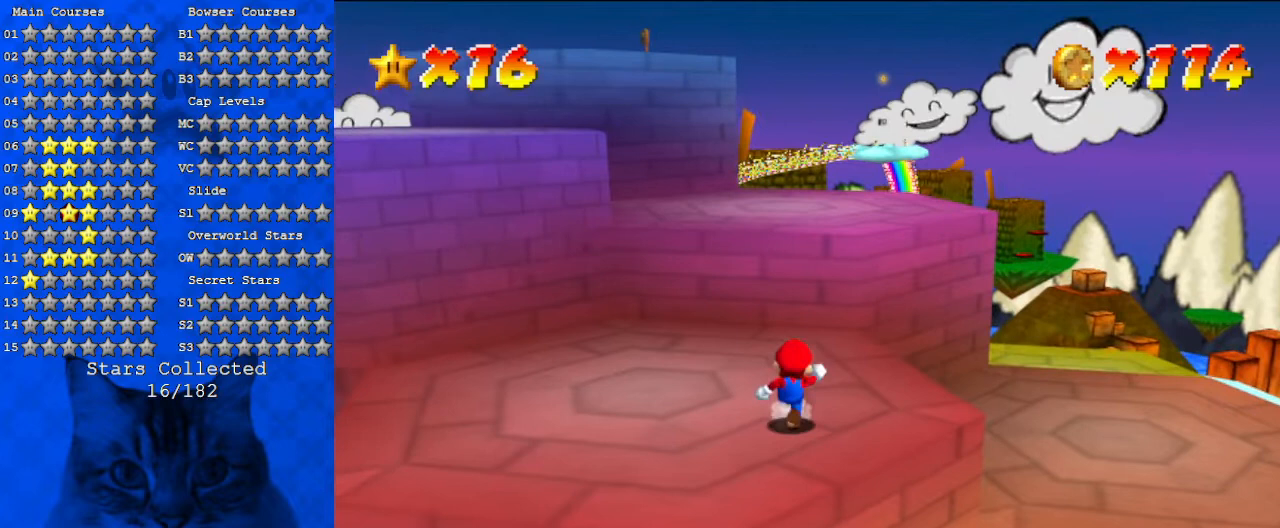
{"keys": ["down", "left"], "events": [[33, "right", "up"], [33, "up", "up"], [267, "shift", "down"], [333, "down", "down"], [333, "left", "down"], [500, "shift", "up"]]}
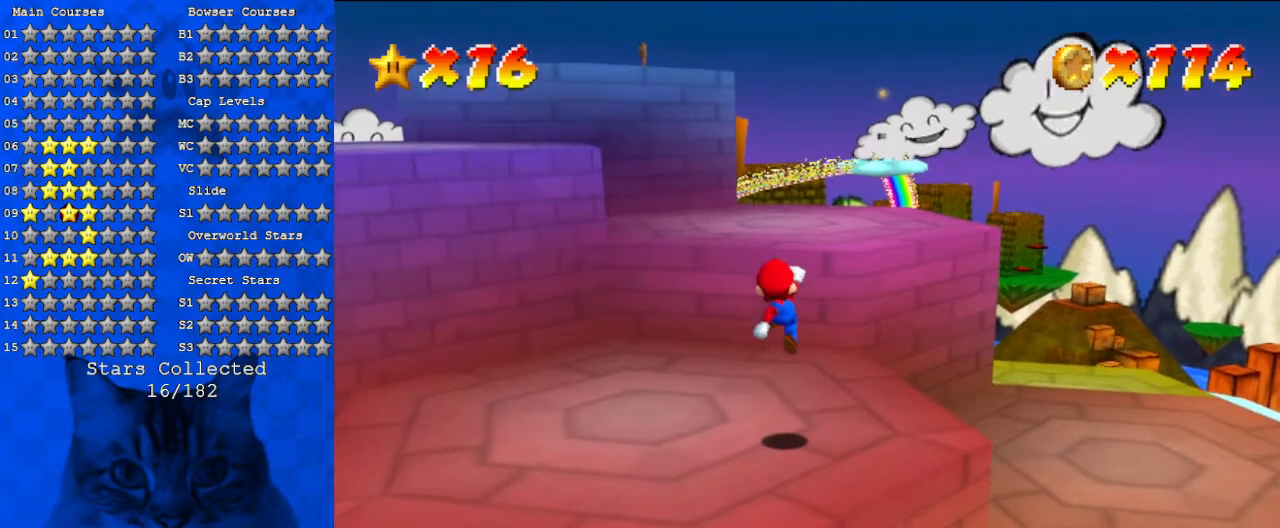
{"keys": ["down"], "events": [[200, "ctrl", "down"], [367, "ctrl", "up"], [500, "left", "up"]]}
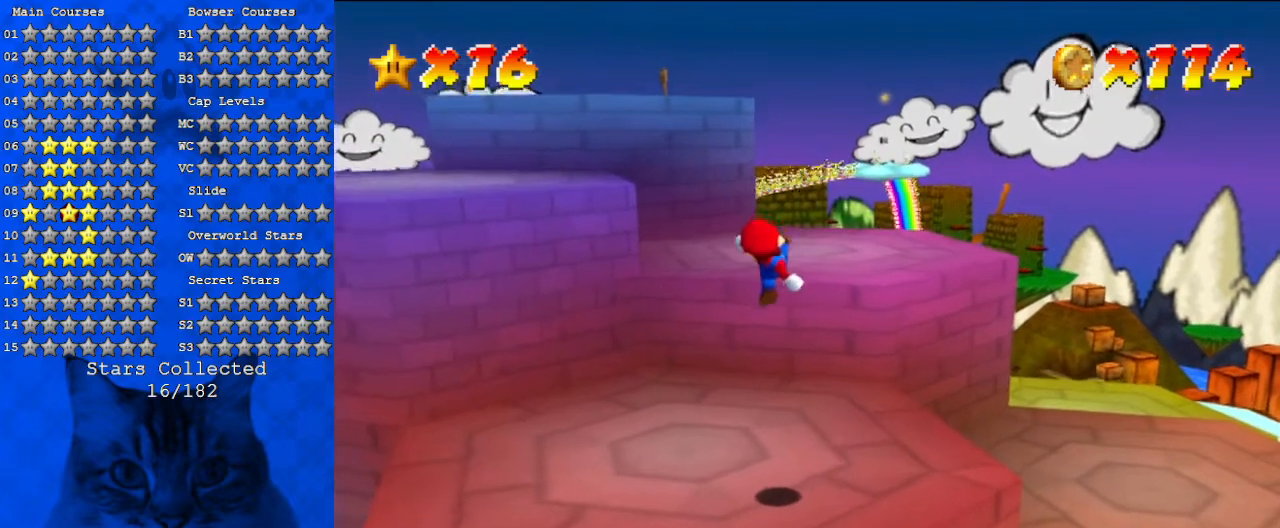
{"keys": [], "events": [[133, "right", "down"], [200, "right", "up"], [267, "down", "up"]]}
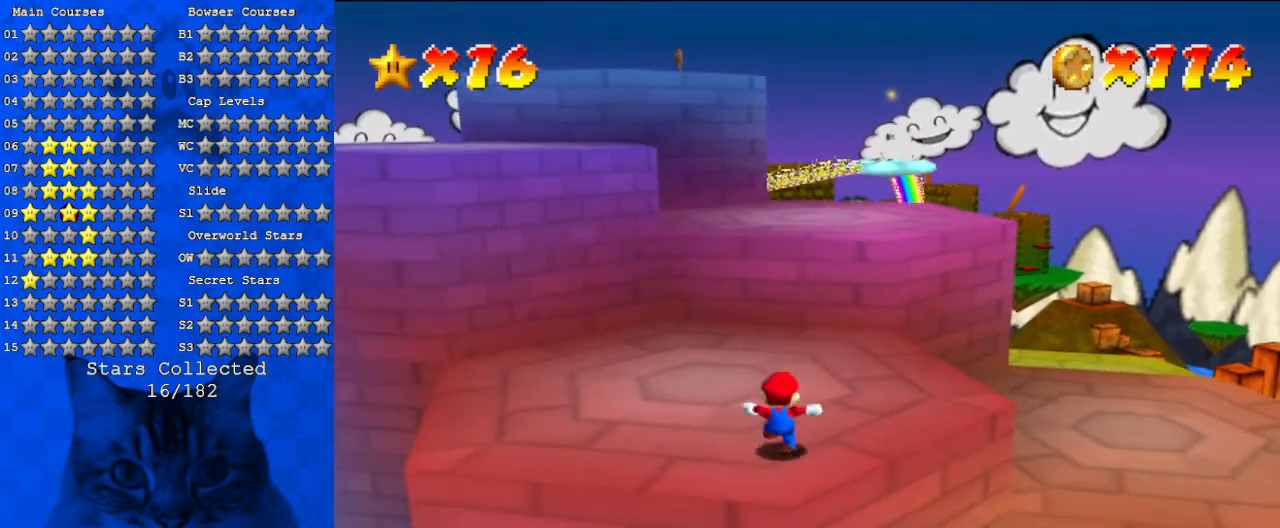
{"keys": [], "events": []}
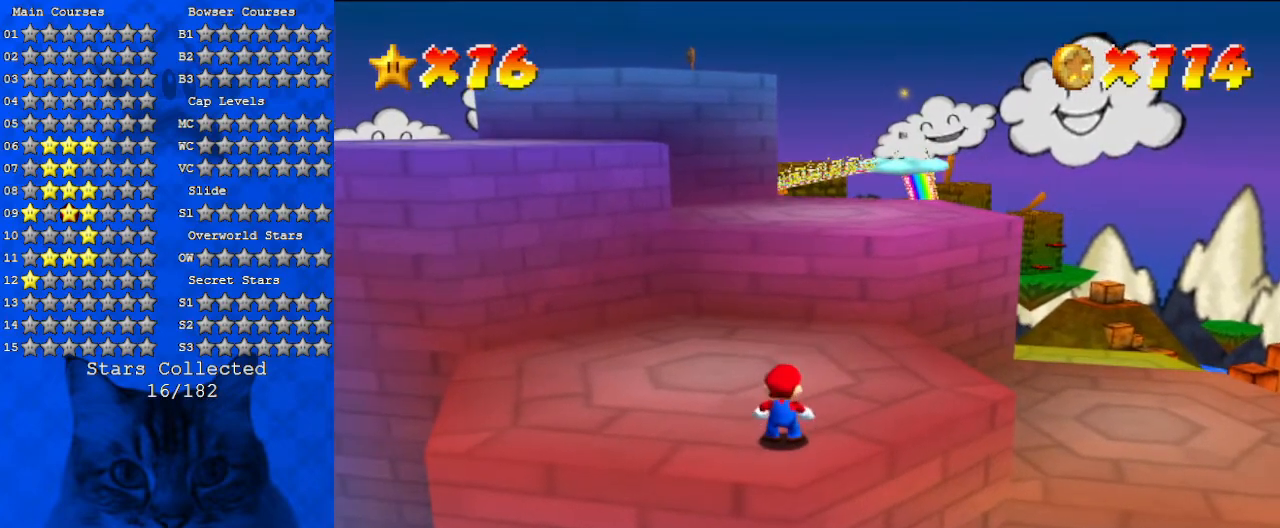
{"keys": [], "events": []}